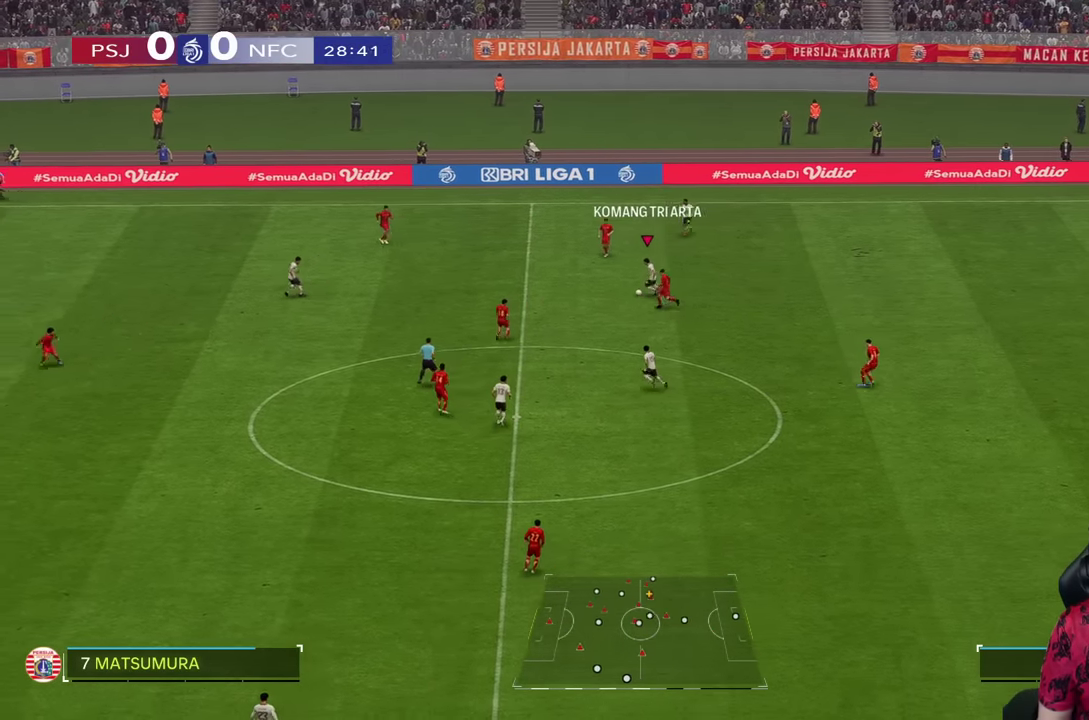
Gameplay with a controller (PlayStation layout); each line is a JSON object with the inputs held at the frame after it. "events" lists button and stick changes between this image and that frame as [ms after this image, input, new state], when the widget could be followed in between. Not read: L3 R3.
{"buttons": ["R2"], "left_stick": "left", "right_stick": "center", "events": [[100, "left_stick", "left"]]}
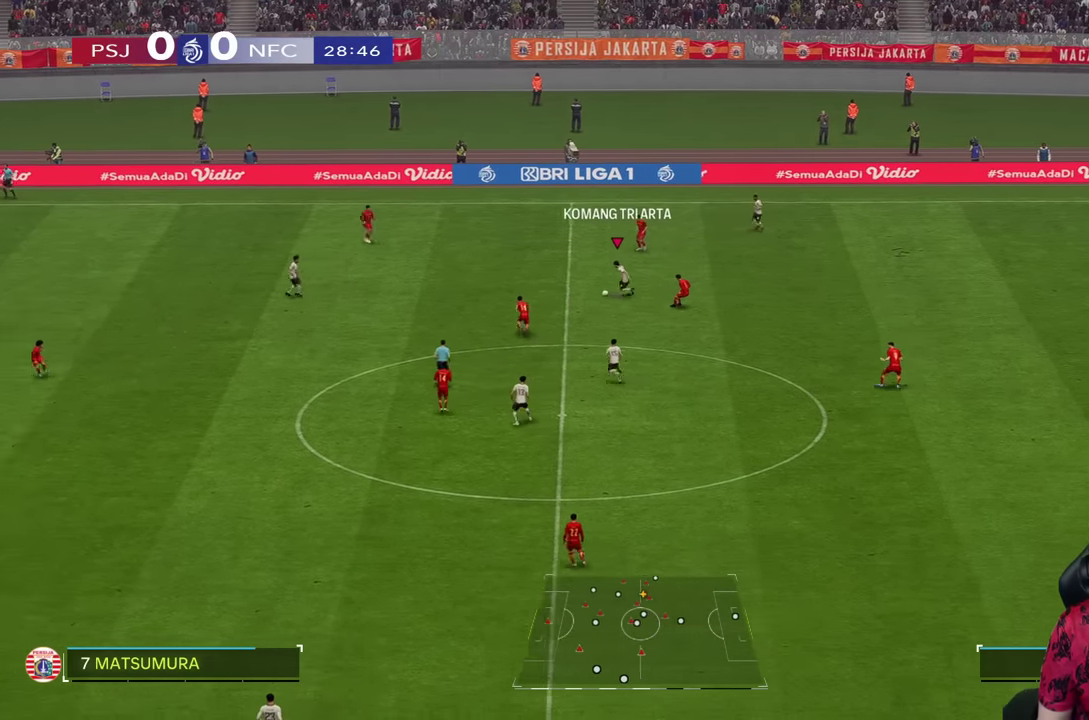
{"buttons": [], "left_stick": "left", "right_stick": "center", "events": [[183, "R1", "down"], [183, "R2", "up"], [483, "R1", "up"]]}
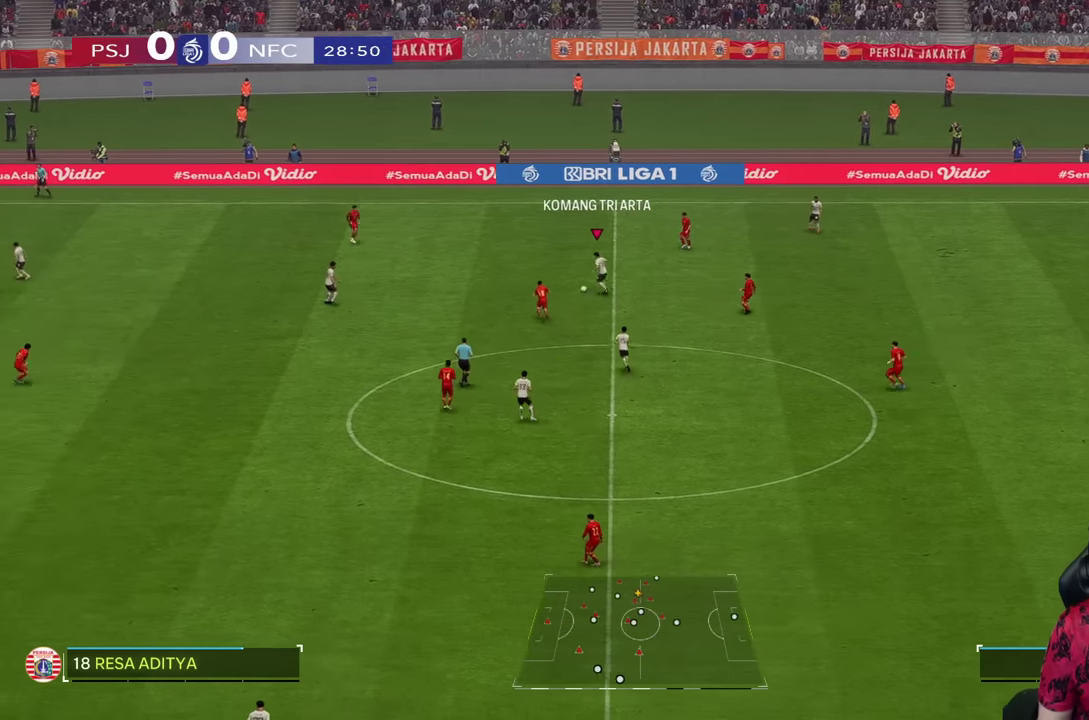
{"buttons": ["R1"], "left_stick": "left", "right_stick": "center", "events": [[50, "TRIANGLE", "down"], [116, "TRIANGLE", "up"], [183, "R1", "down"]]}
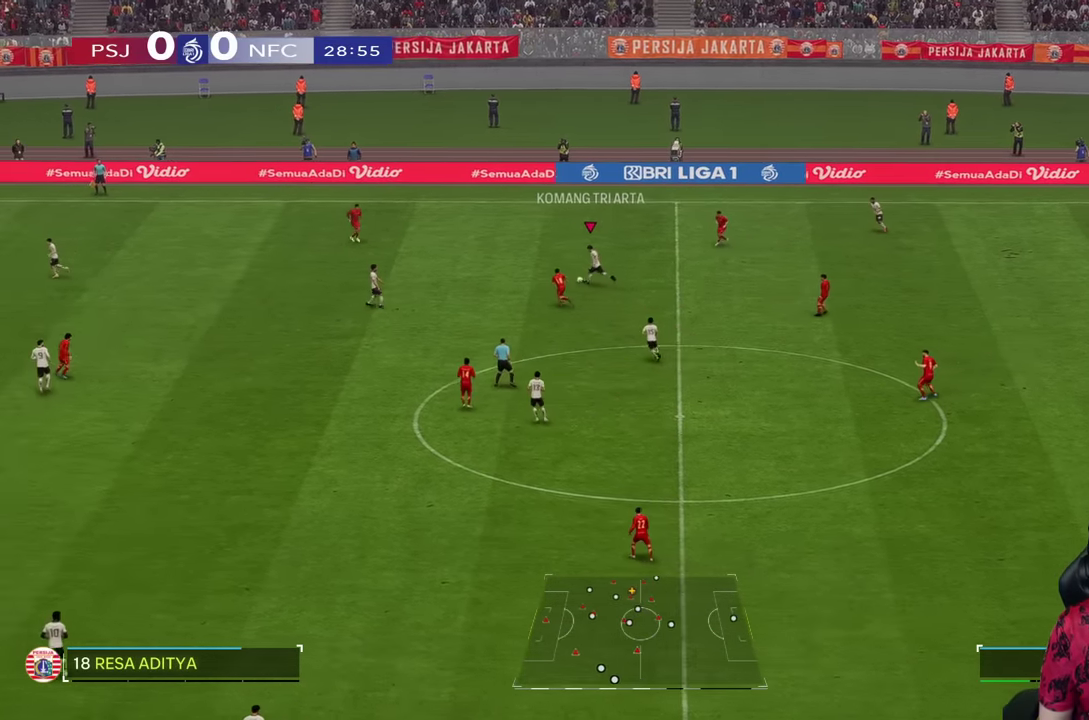
{"buttons": ["R1"], "left_stick": "left", "right_stick": "center", "events": []}
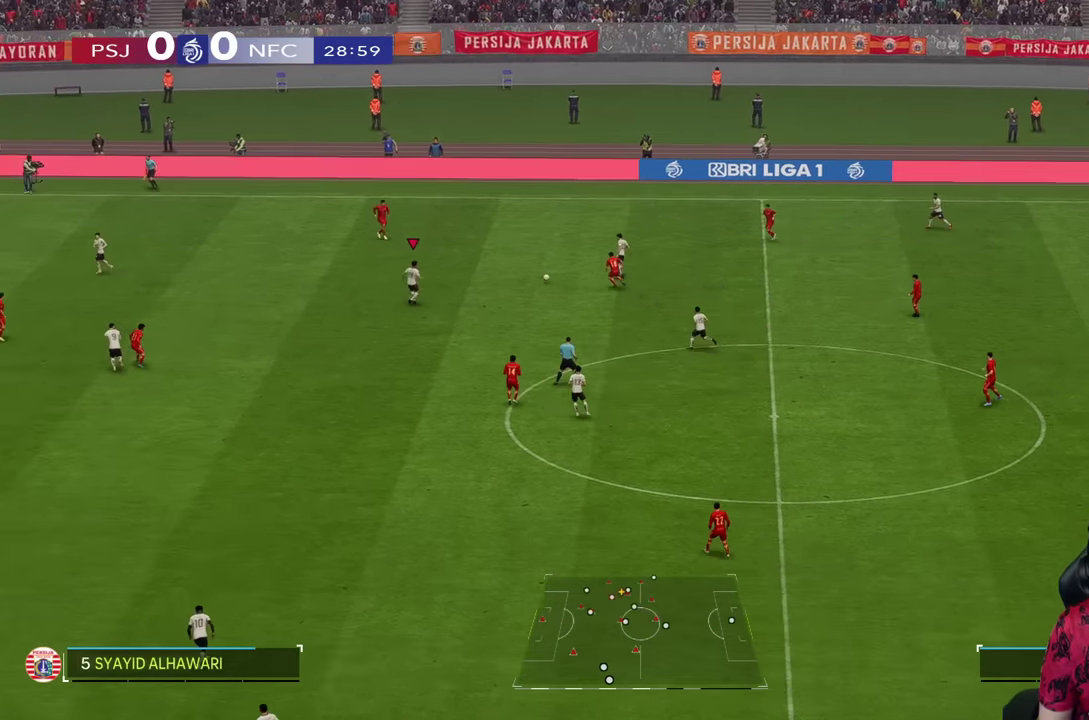
{"buttons": [], "left_stick": "left", "right_stick": "center", "events": [[66, "R1", "up"]]}
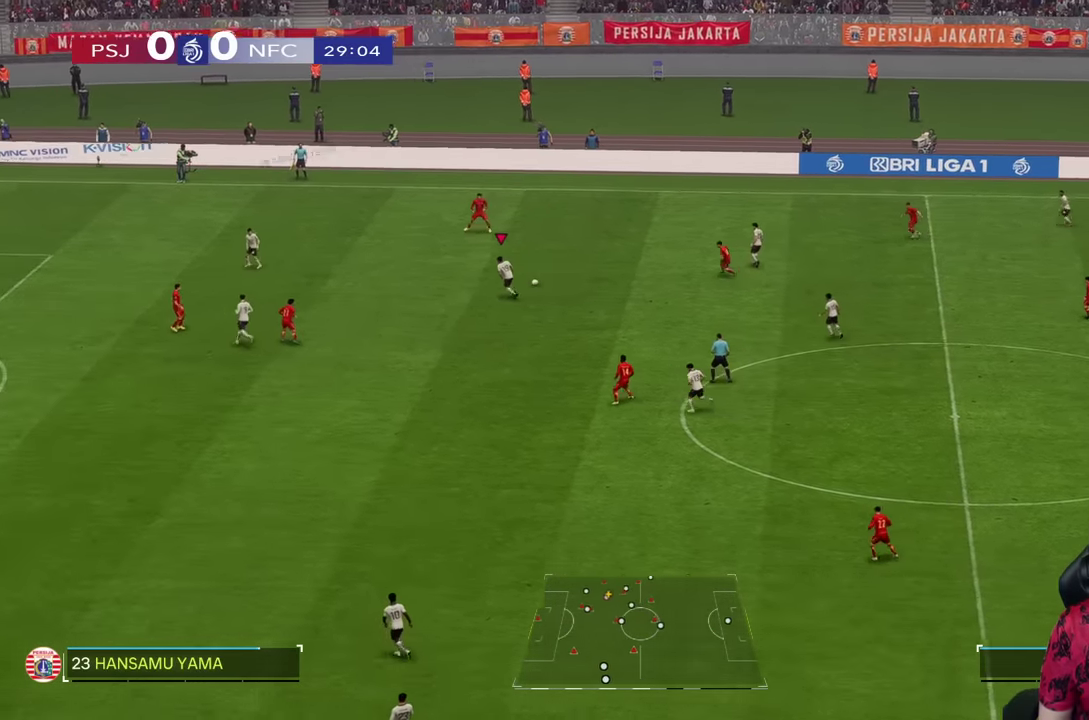
{"buttons": [], "left_stick": "left", "right_stick": "center", "events": [[400, "TRIANGLE", "down"], [466, "TRIANGLE", "up"]]}
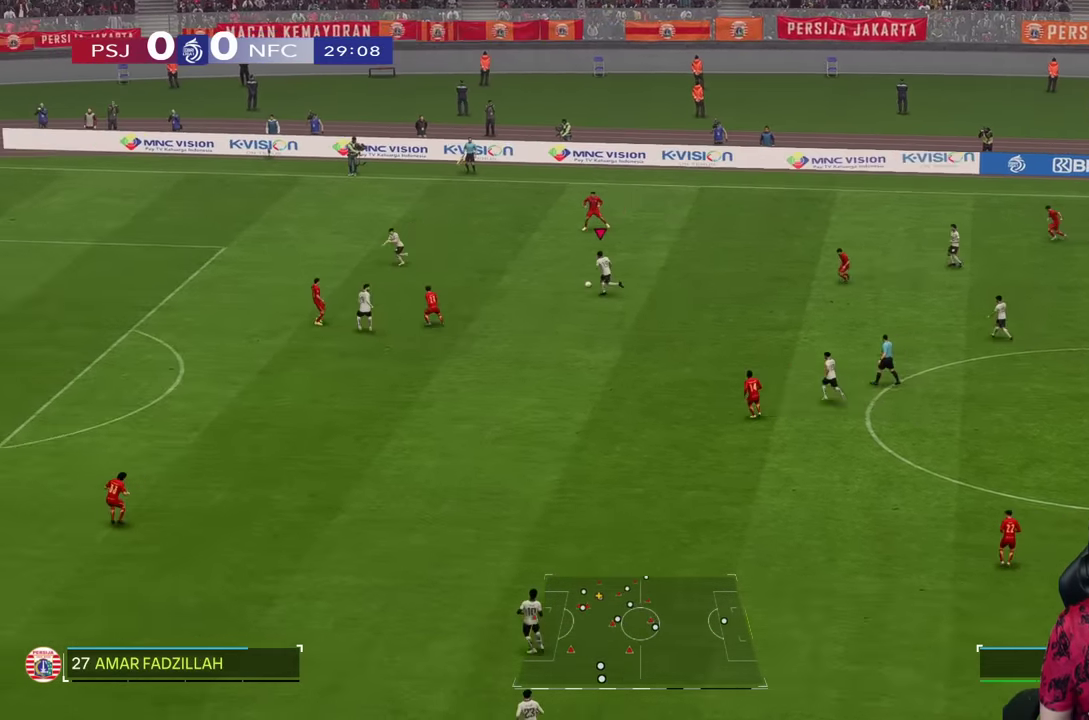
{"buttons": ["R1"], "left_stick": "left", "right_stick": "center"}
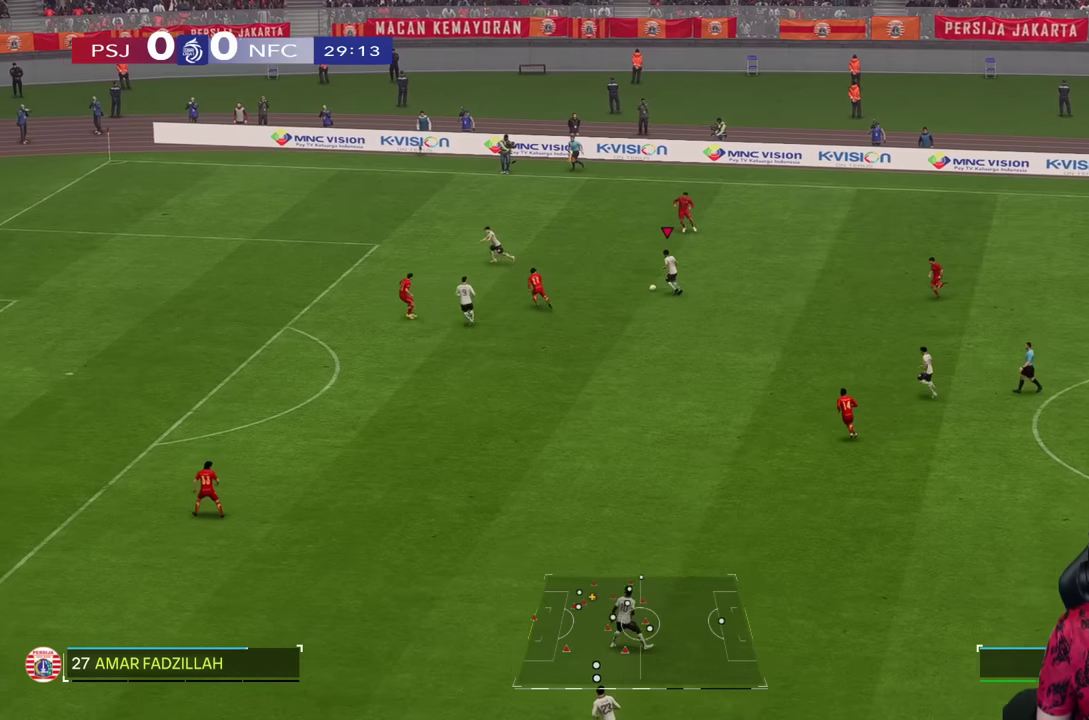
{"buttons": [], "left_stick": "left", "right_stick": "center", "events": [[483, "R1", "up"]]}
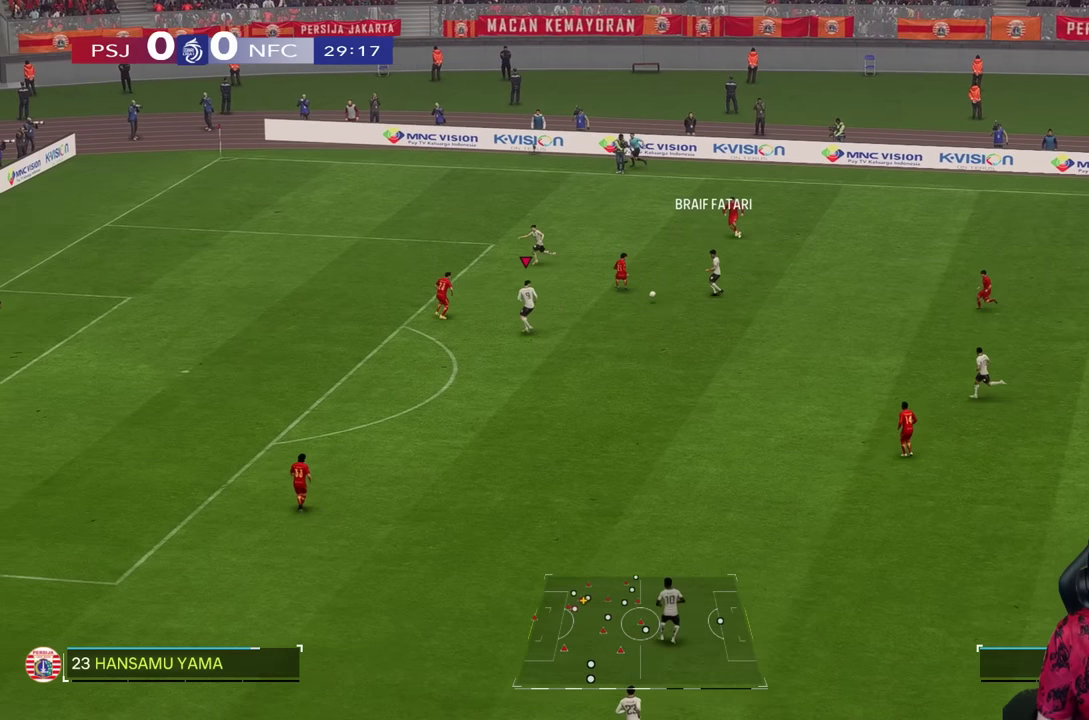
{"buttons": ["CROSS"], "left_stick": "up-right", "right_stick": "center", "events": [[116, "R1", "down"], [366, "R1", "up"], [433, "CROSS", "down"], [433, "left_stick", "up-right"]]}
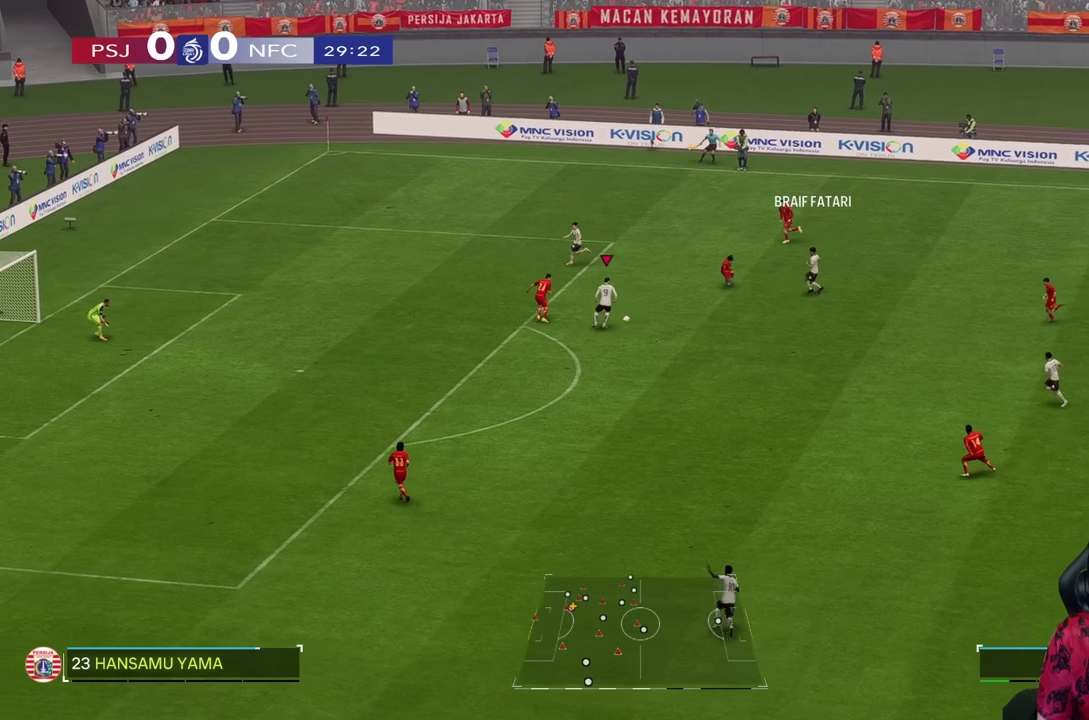
{"buttons": [], "left_stick": "up-right", "right_stick": "center", "events": [[33, "CROSS", "up"]]}
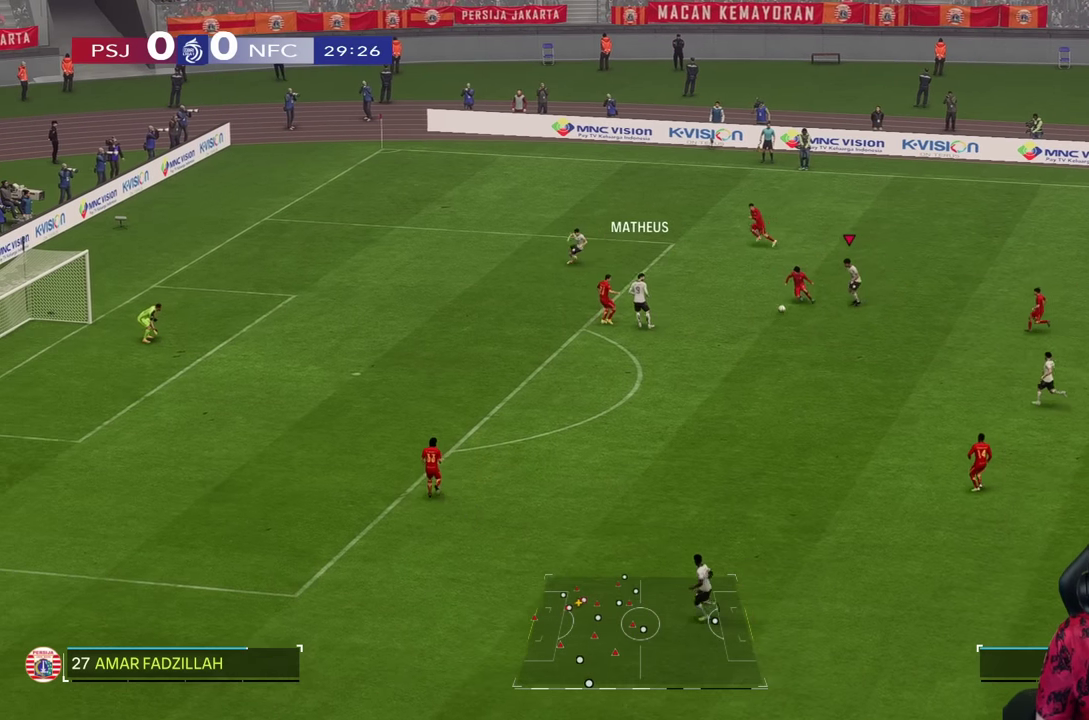
{"buttons": ["R2"], "left_stick": "down-left", "right_stick": "center", "events": [[83, "left_stick", "down-right"], [250, "R2", "down"], [300, "left_stick", "down"], [416, "left_stick", "down-left"]]}
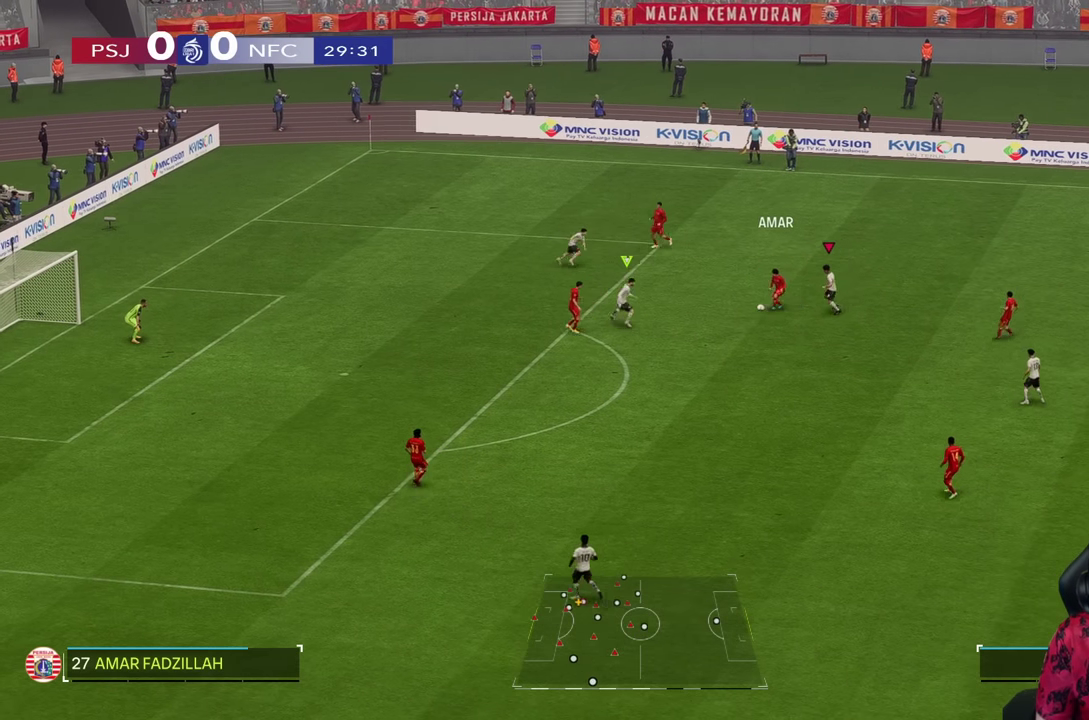
{"buttons": ["R1", "R2"], "left_stick": "up-left", "right_stick": "center", "events": [[33, "left_stick", "left"], [266, "R1", "down"], [283, "left_stick", "up-left"], [333, "R1", "up"], [333, "SQUARE", "down"], [433, "SQUARE", "up"], [466, "R1", "down"]]}
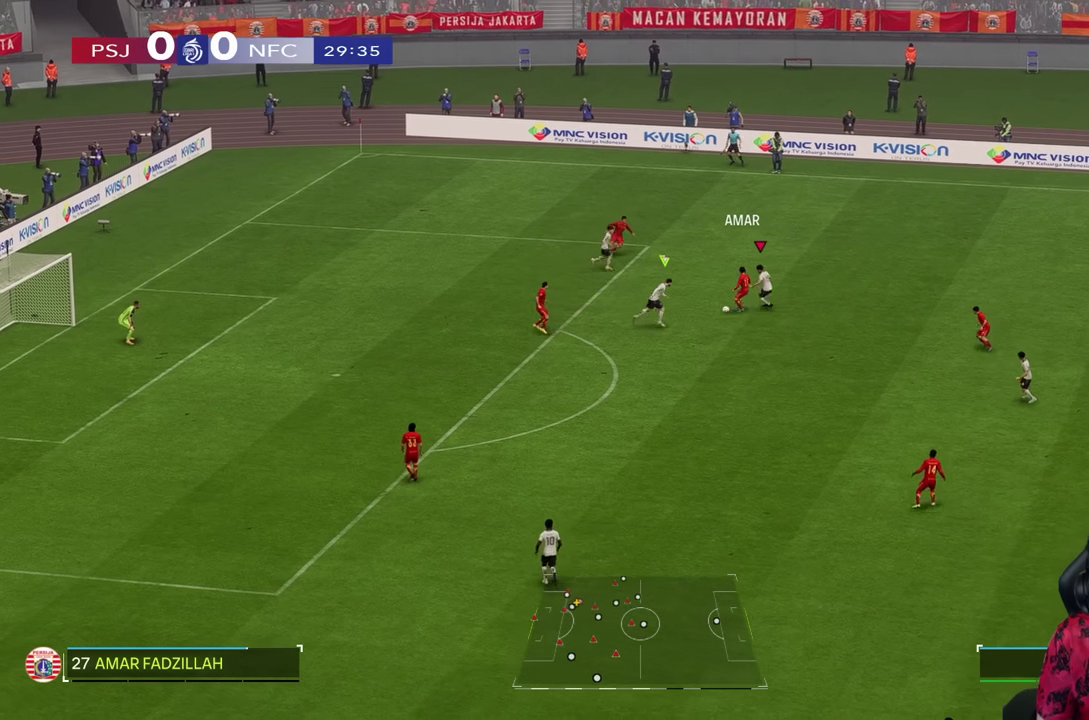
{"buttons": ["R2"], "left_stick": "up-left", "right_stick": "center", "events": [[200, "R1", "up"], [250, "left_stick", "down-left"], [300, "left_stick", "up-left"]]}
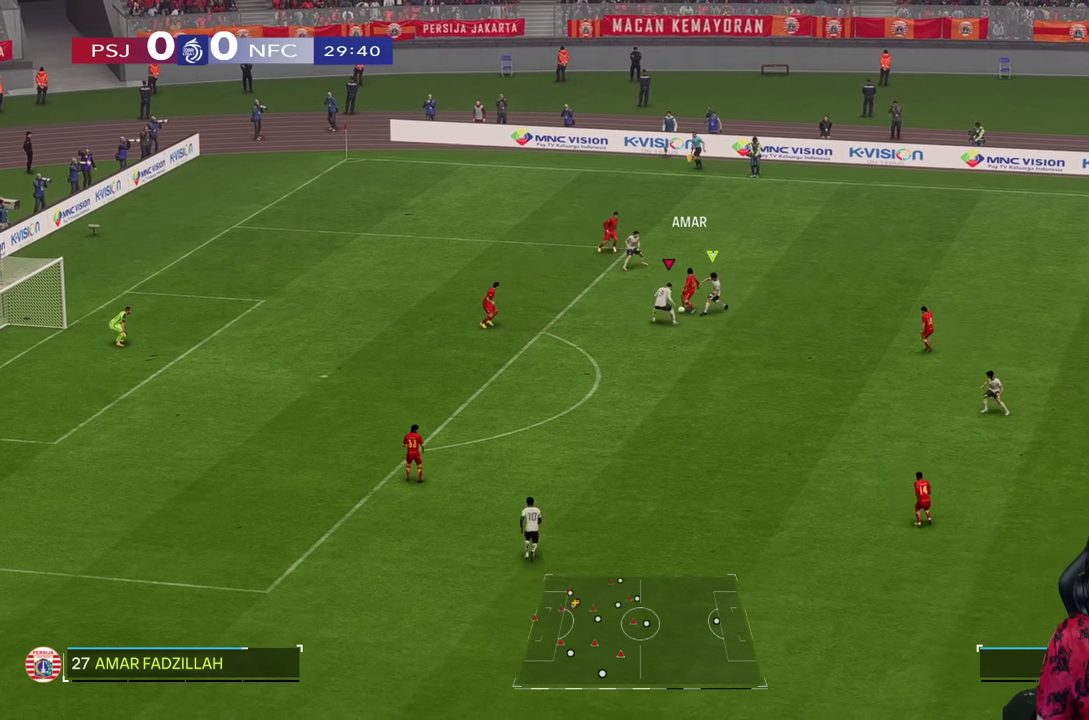
{"buttons": ["R2"], "left_stick": "up-right", "right_stick": "center"}
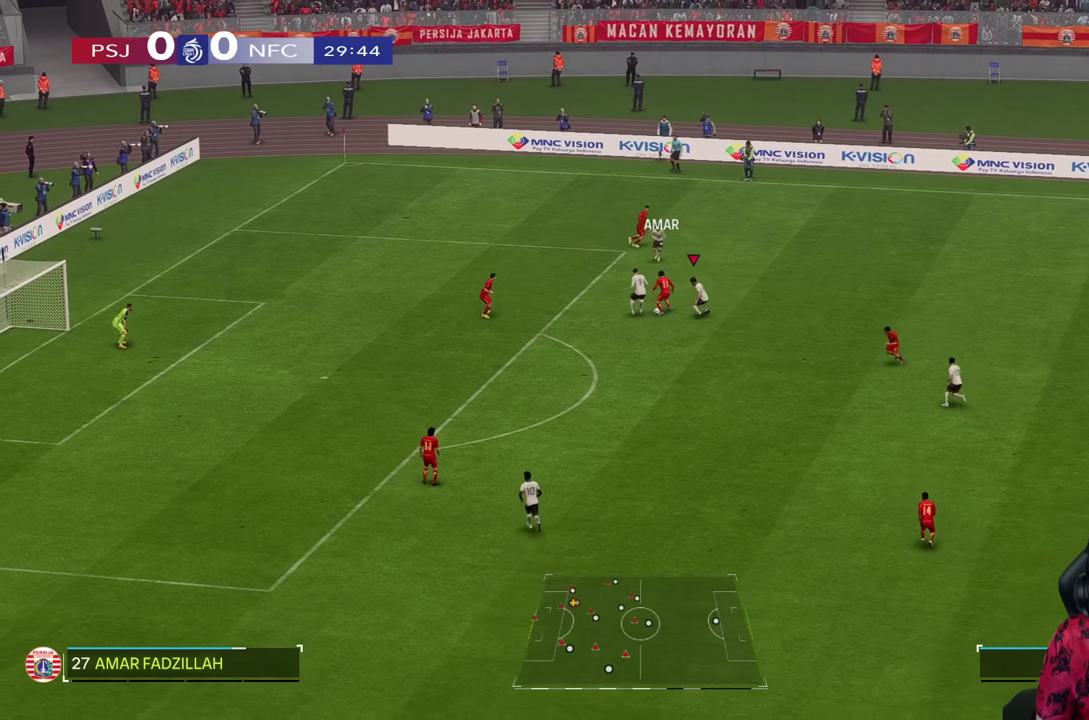
{"buttons": ["R2"], "left_stick": "up-right", "right_stick": "center", "events": [[116, "left_stick", "right"], [483, "left_stick", "up-right"]]}
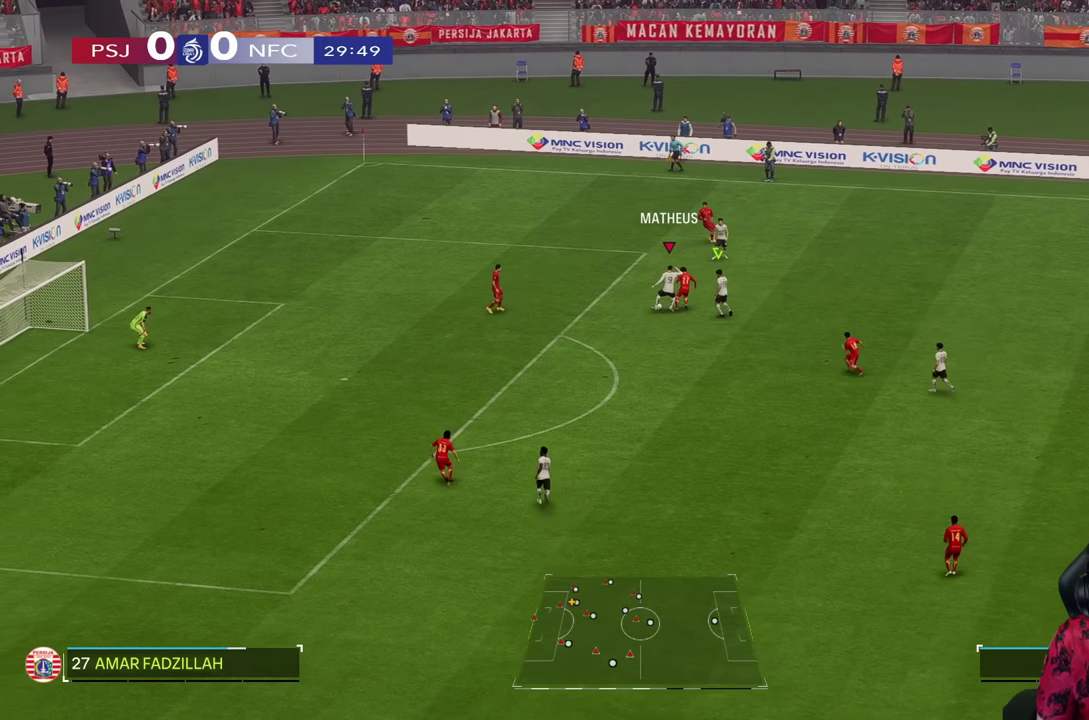
{"buttons": [], "left_stick": "up-left", "right_stick": "center", "events": [[116, "R2", "up"], [350, "left_stick", "up-left"]]}
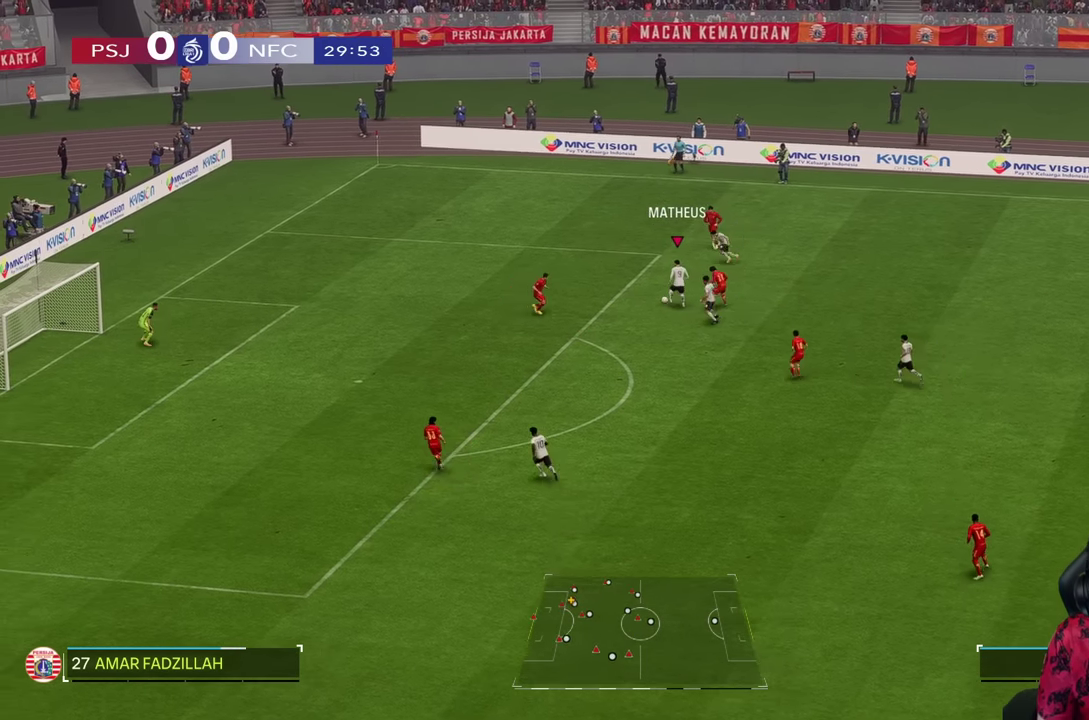
{"buttons": [], "left_stick": "up-left", "right_stick": "center", "events": [[116, "L1", "down"], [183, "L1", "up"], [216, "left_stick", "center"], [383, "TRIANGLE", "down"], [400, "left_stick", "up-left"], [450, "TRIANGLE", "up"]]}
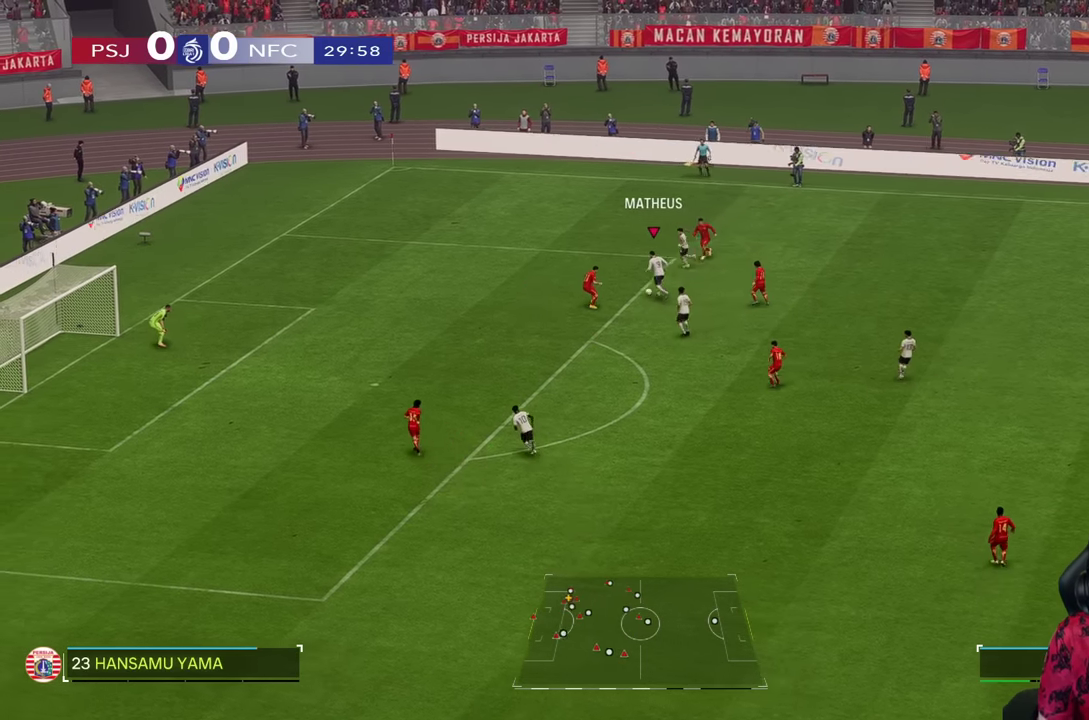
{"buttons": ["R1"], "left_stick": "left", "right_stick": "center", "events": [[116, "R1", "down"], [350, "left_stick", "left"]]}
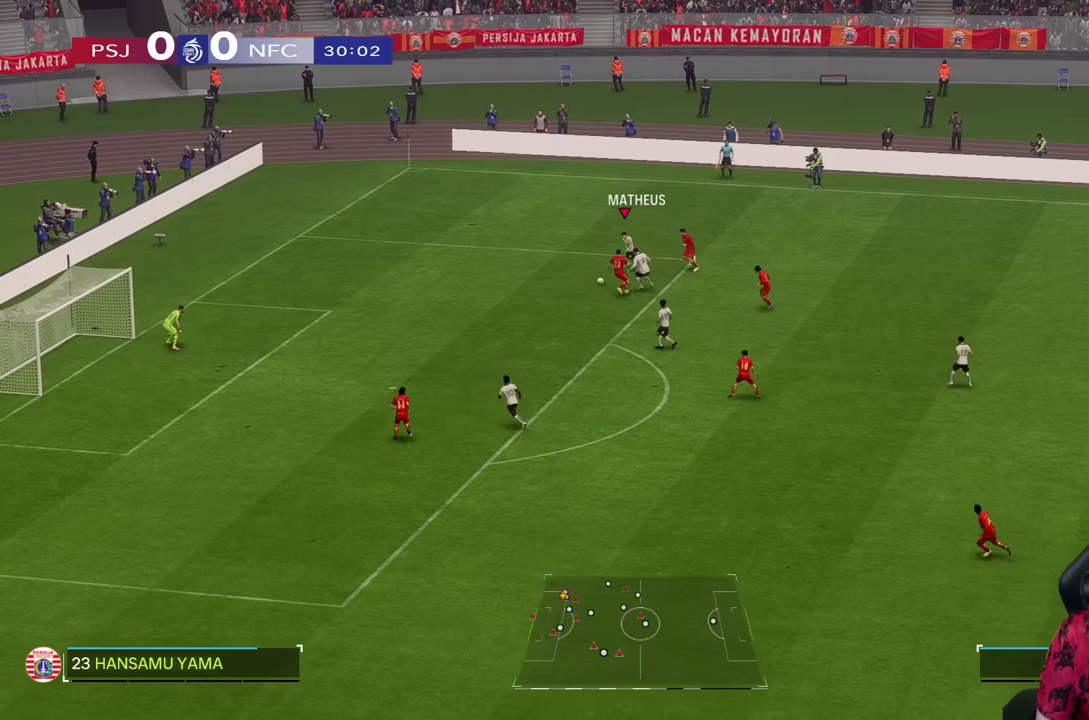
{"buttons": ["R1"], "left_stick": "left", "right_stick": "center", "events": []}
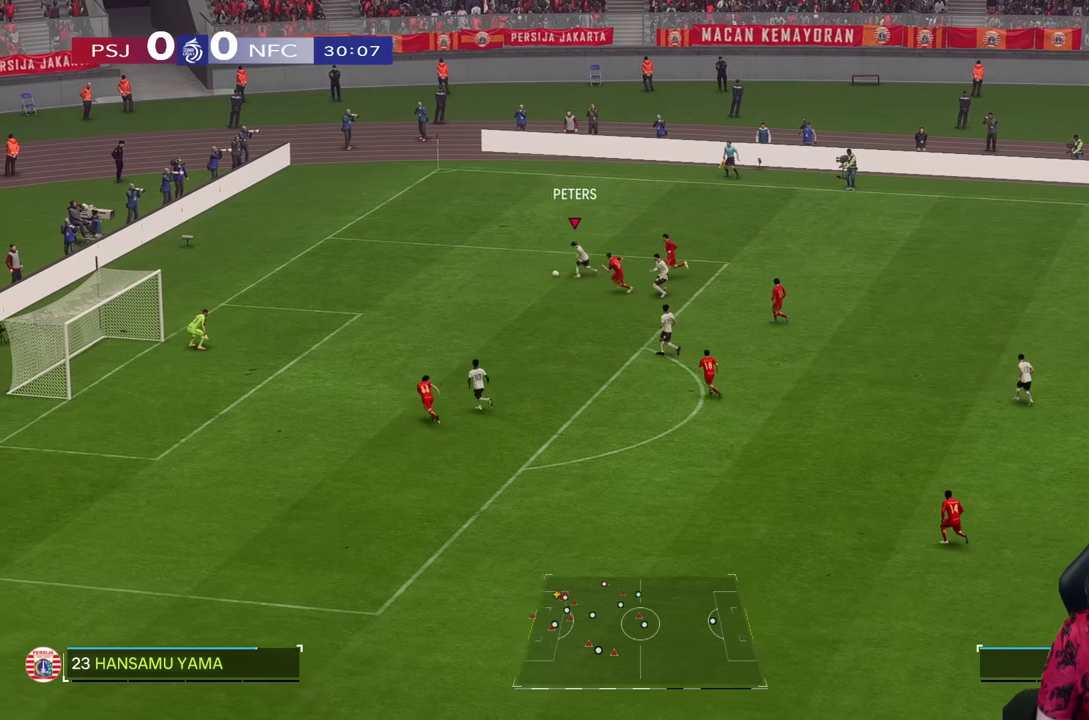
{"buttons": ["CROSS"], "left_stick": "down", "right_stick": "center", "events": [[450, "R1", "up"], [483, "CROSS", "down"], [500, "left_stick", "down"]]}
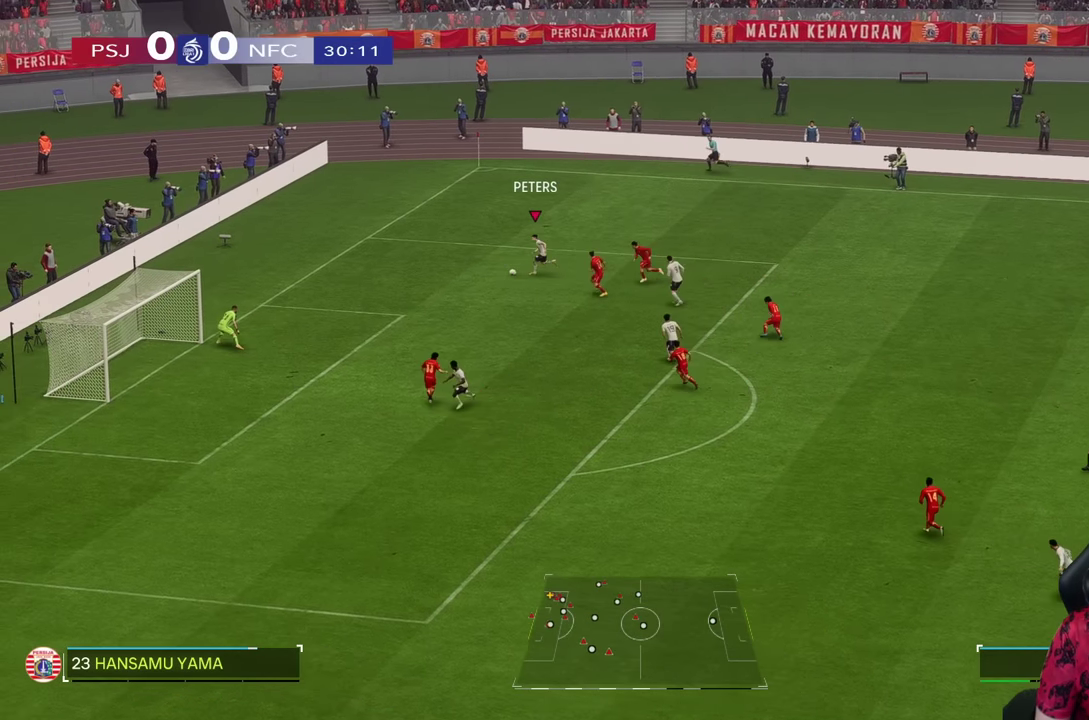
{"buttons": [], "left_stick": "center", "right_stick": "center", "events": [[133, "CROSS", "up"], [316, "left_stick", "center"]]}
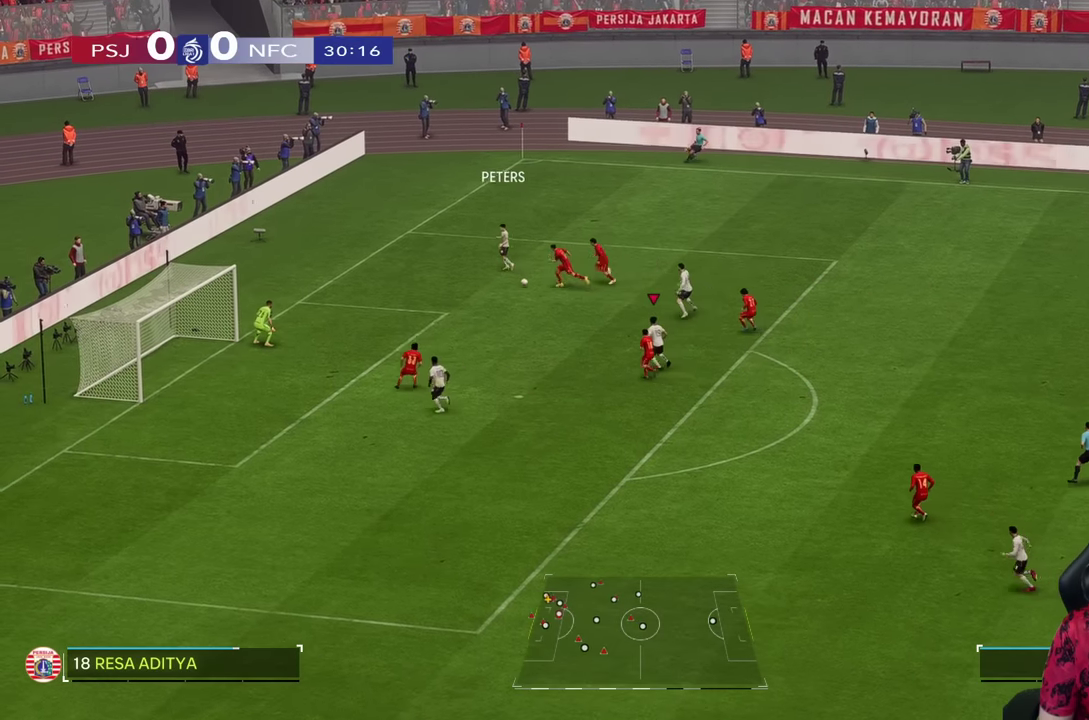
{"buttons": [], "left_stick": "down-left", "right_stick": "center"}
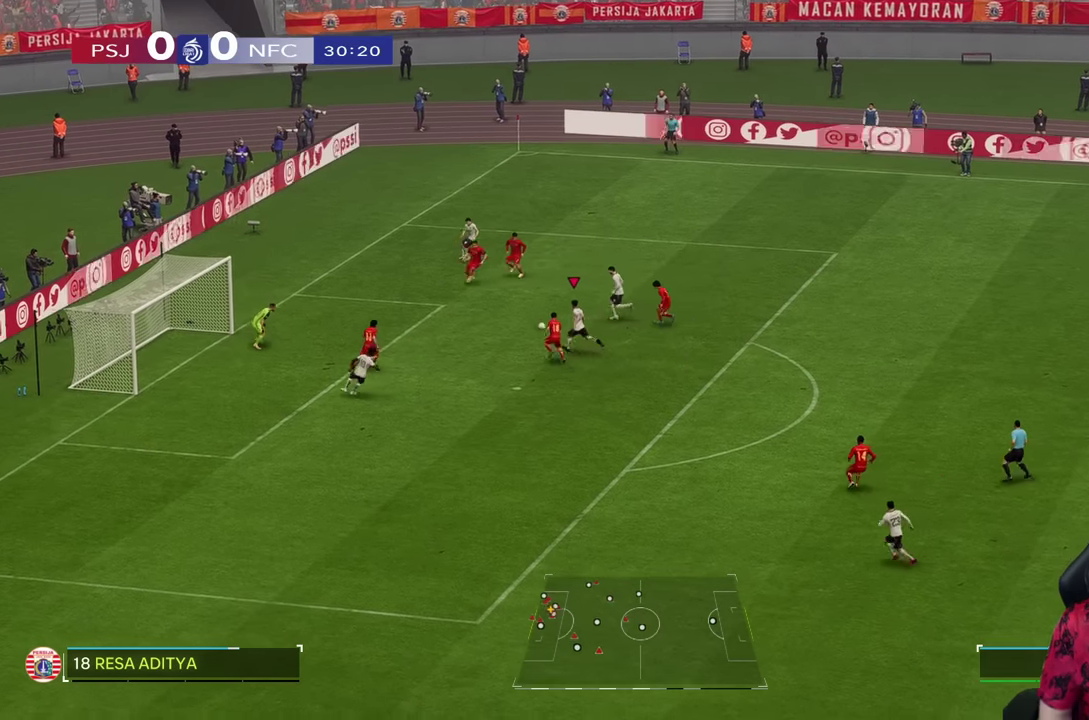
{"buttons": [], "left_stick": "down-left", "right_stick": "center", "events": [[250, "SQUARE", "down"], [300, "SQUARE", "up"]]}
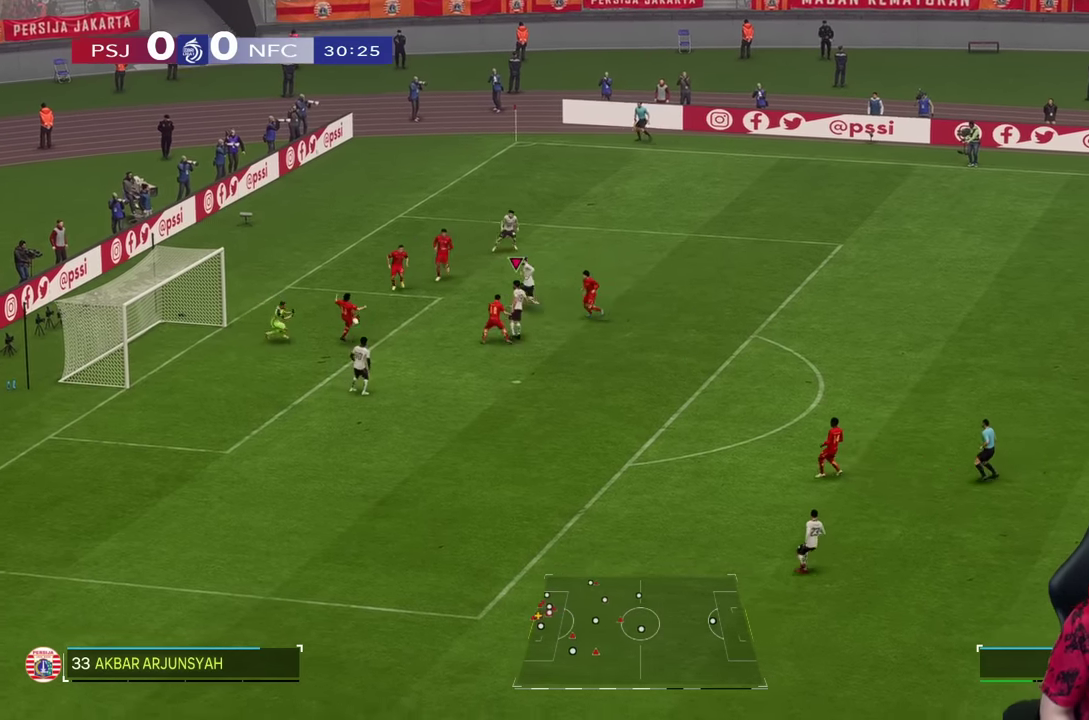
{"buttons": [], "left_stick": "down-left", "right_stick": "center", "events": []}
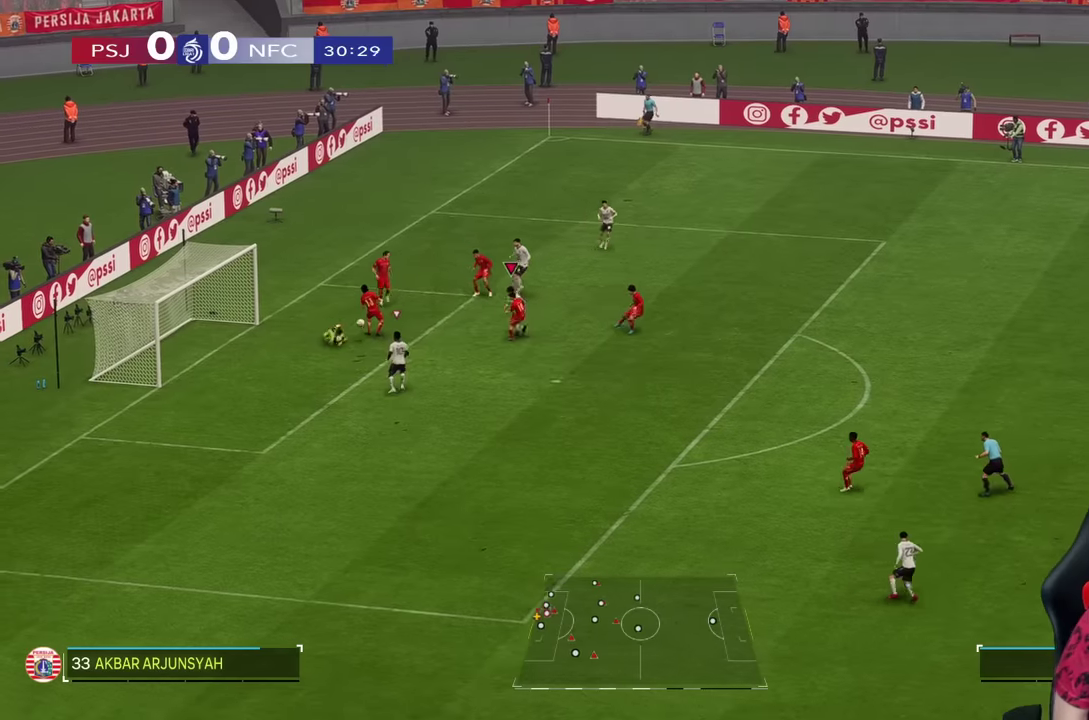
{"buttons": [], "left_stick": "left", "right_stick": "center", "events": [[284, "left_stick", "left"]]}
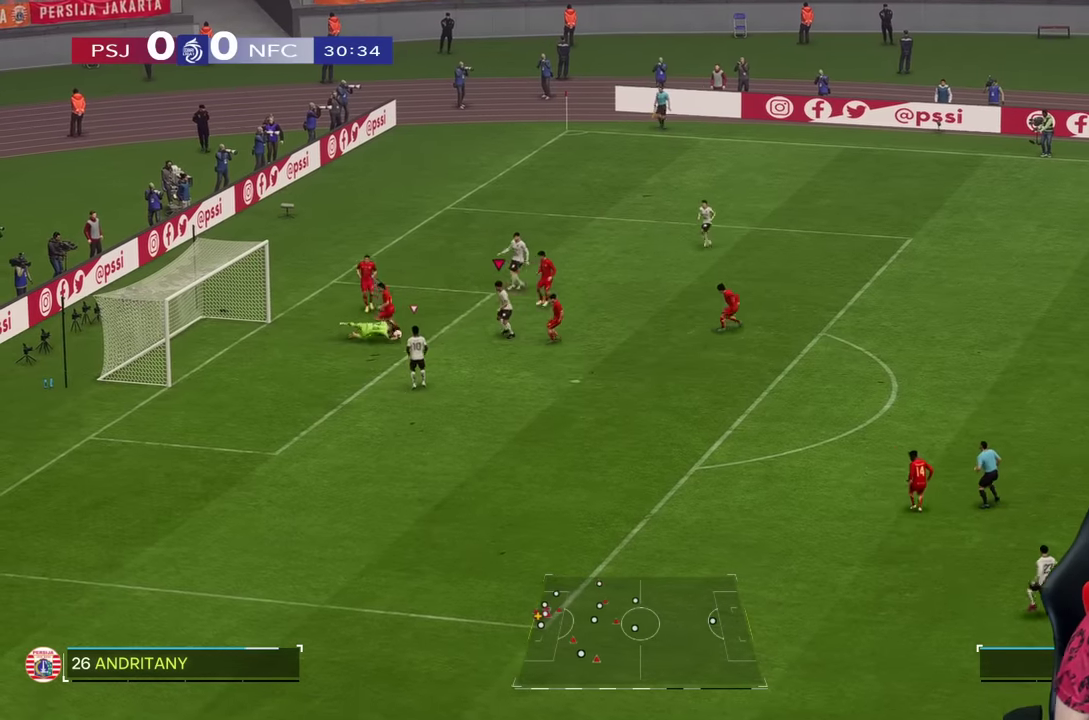
{"buttons": [], "left_stick": "down-right", "right_stick": "center", "events": [[167, "left_stick", "down"], [334, "left_stick", "down-right"]]}
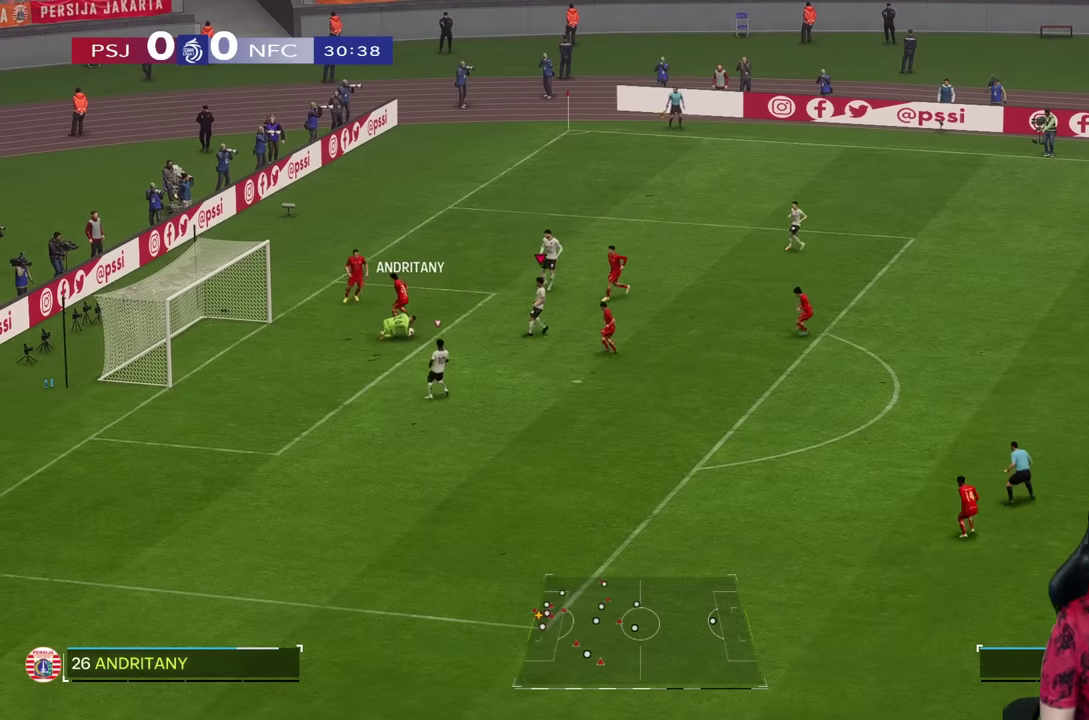
{"buttons": [], "left_stick": "down-right", "right_stick": "center", "events": [[17, "left_stick", "right"], [300, "left_stick", "down-right"]]}
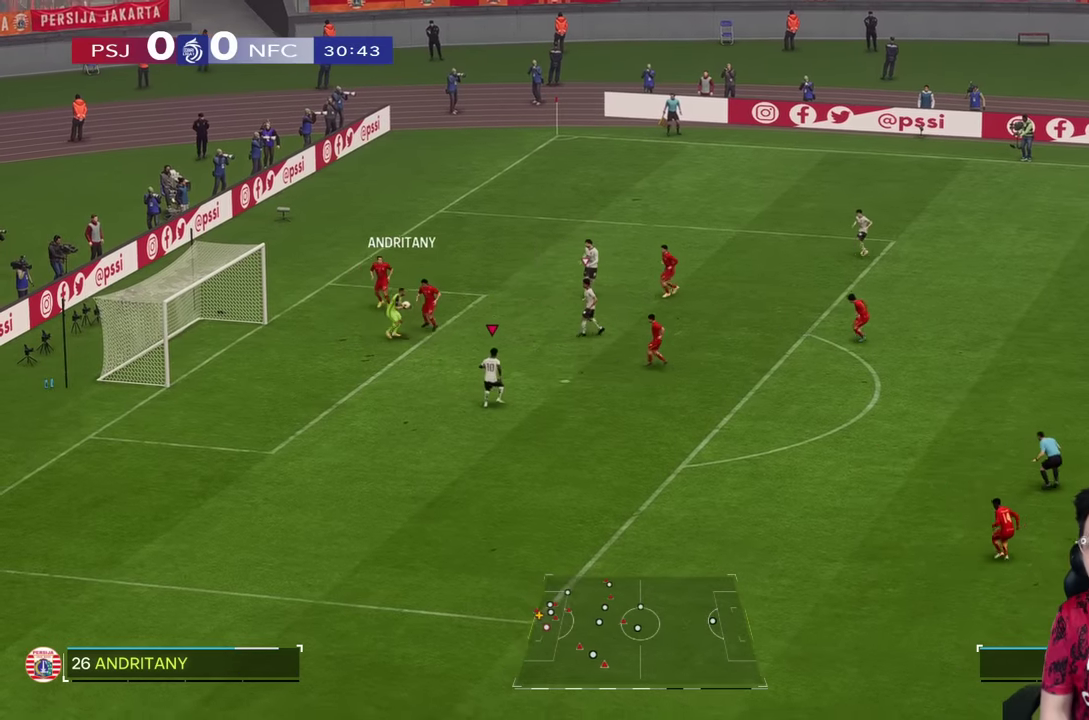
{"buttons": [], "left_stick": "down-right", "right_stick": "center", "events": []}
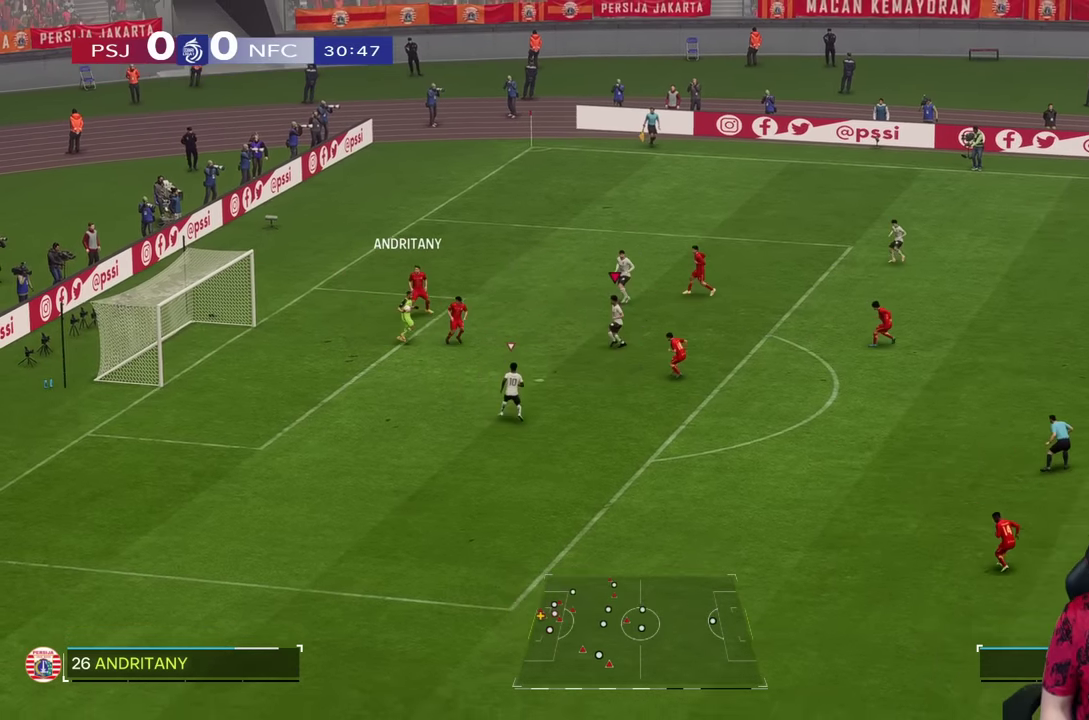
{"buttons": [], "left_stick": "down-right", "right_stick": "center", "events": [[67, "R1", "down"], [150, "R1", "up"], [250, "R1", "down"], [367, "R1", "up"]]}
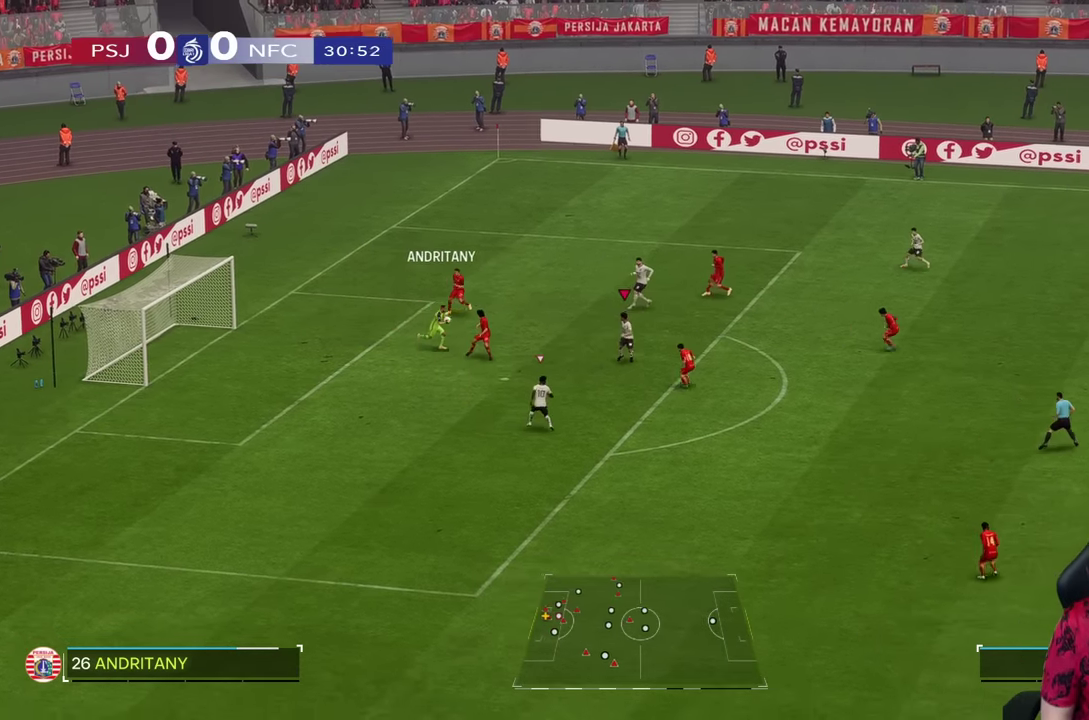
{"buttons": [], "left_stick": "right", "right_stick": "center", "events": [[367, "left_stick", "right"], [417, "right_stick", "down-left"], [467, "right_stick", "center"]]}